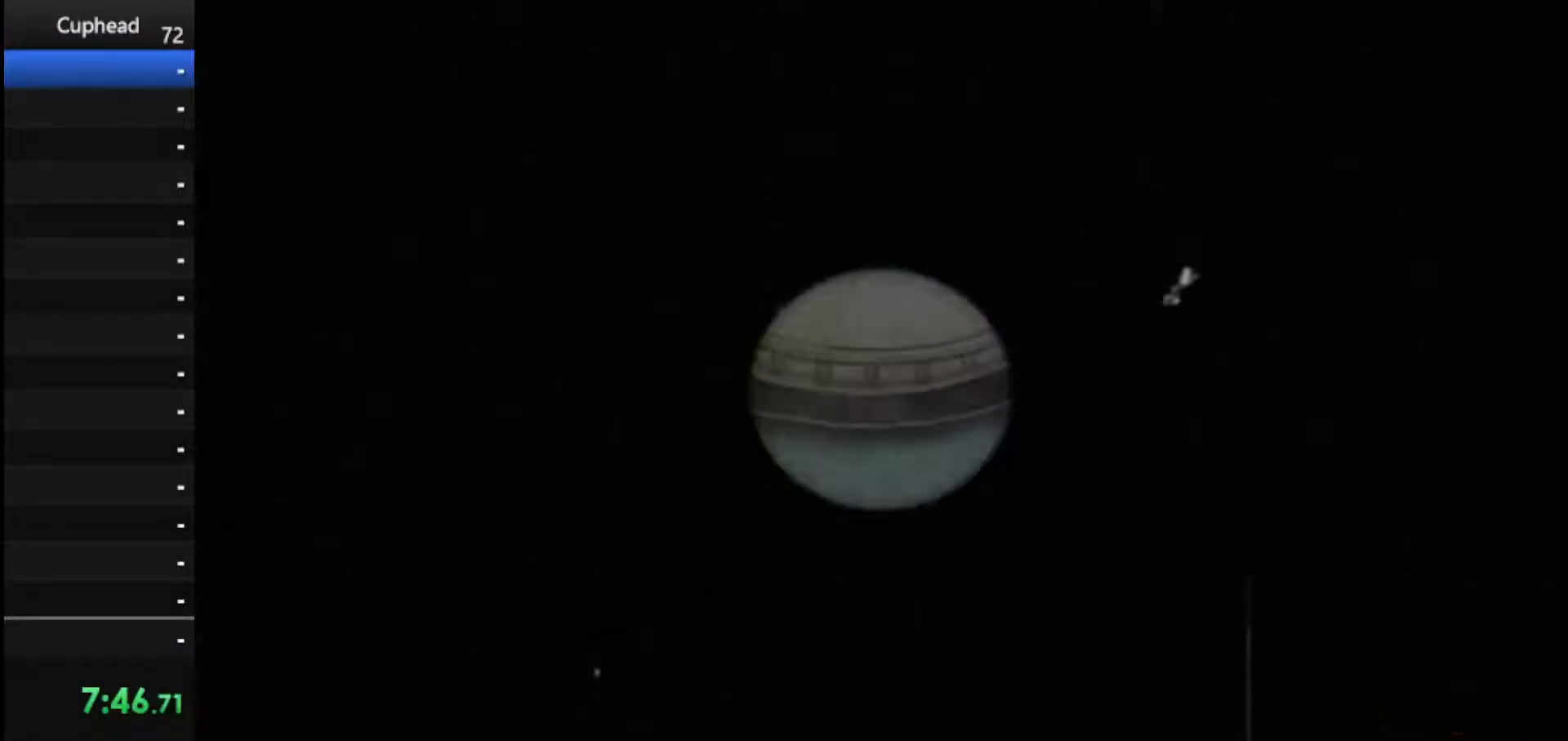
Gameplay with keyboard; each line is a JSON object with the keys held at the frame after it. "events" lists presses ("down") and releases ("up") of "dash", "down", "ex", "jump", "left", "lock", "right", "shoot", "up" and "weapon" between this image and that frame as [ms after this image, input, new state], when the widget could be followed in between. No other keys are recorded. Mouse input is not recorded. Key names are as the overlay labels them; some are game actions (e.g. jump) rather than physical keys.
{"keys": ["right", "up"], "events": [[188, "right", "down"], [188, "up", "down"]]}
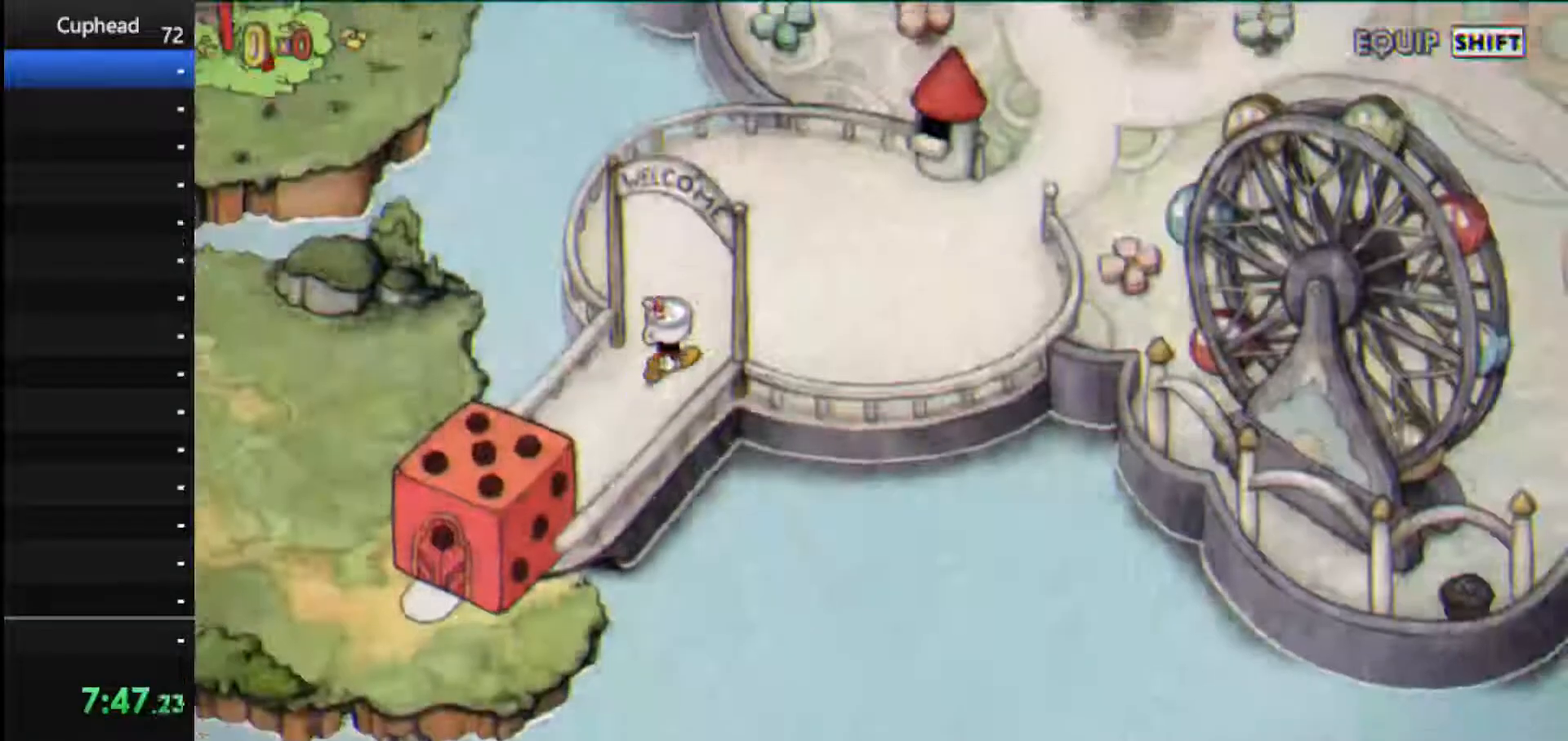
{"keys": ["right", "up"], "events": []}
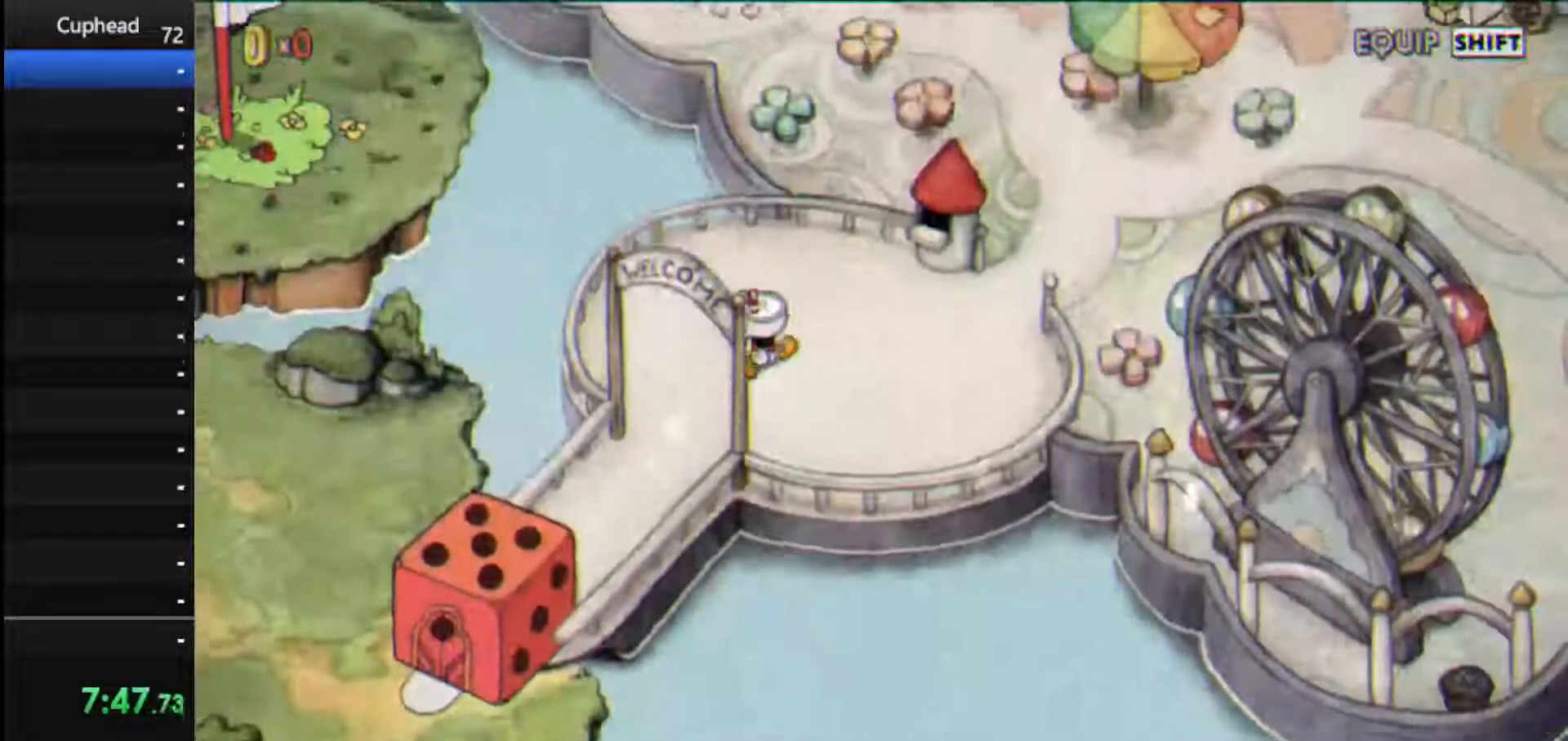
{"keys": ["right"], "events": [[208, "up", "up"]]}
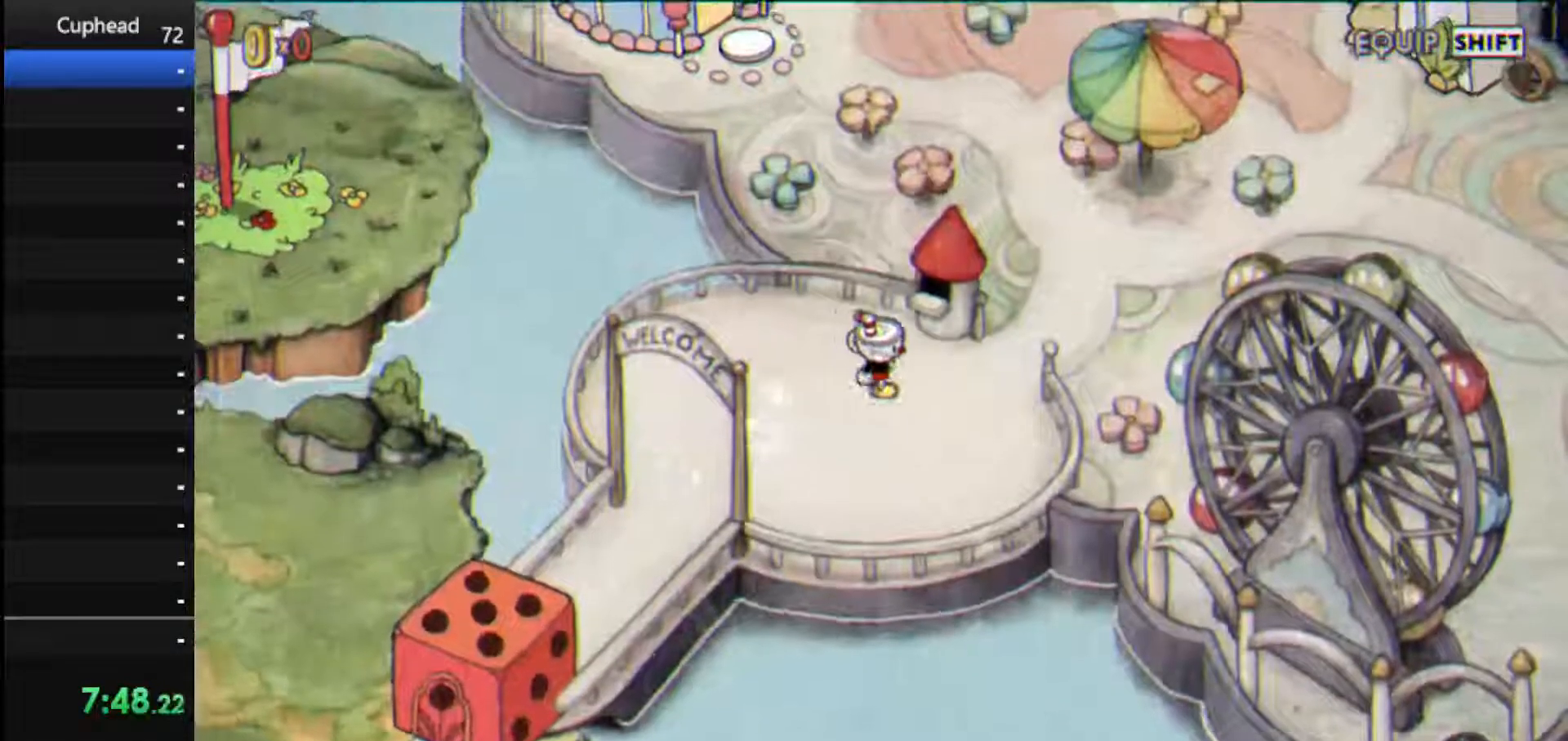
{"keys": ["up"], "events": [[417, "up", "down"], [458, "right", "up"]]}
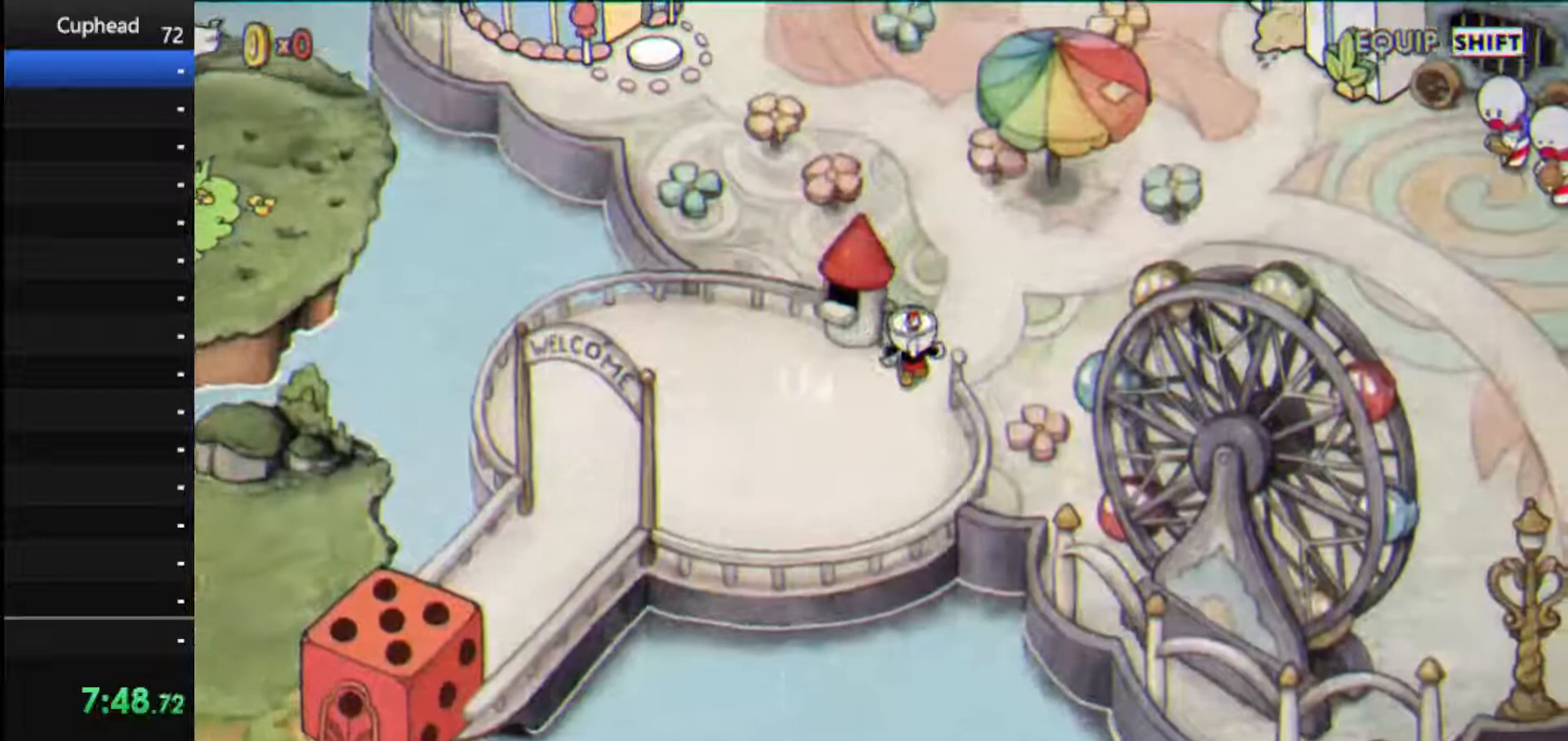
{"keys": ["up"], "events": []}
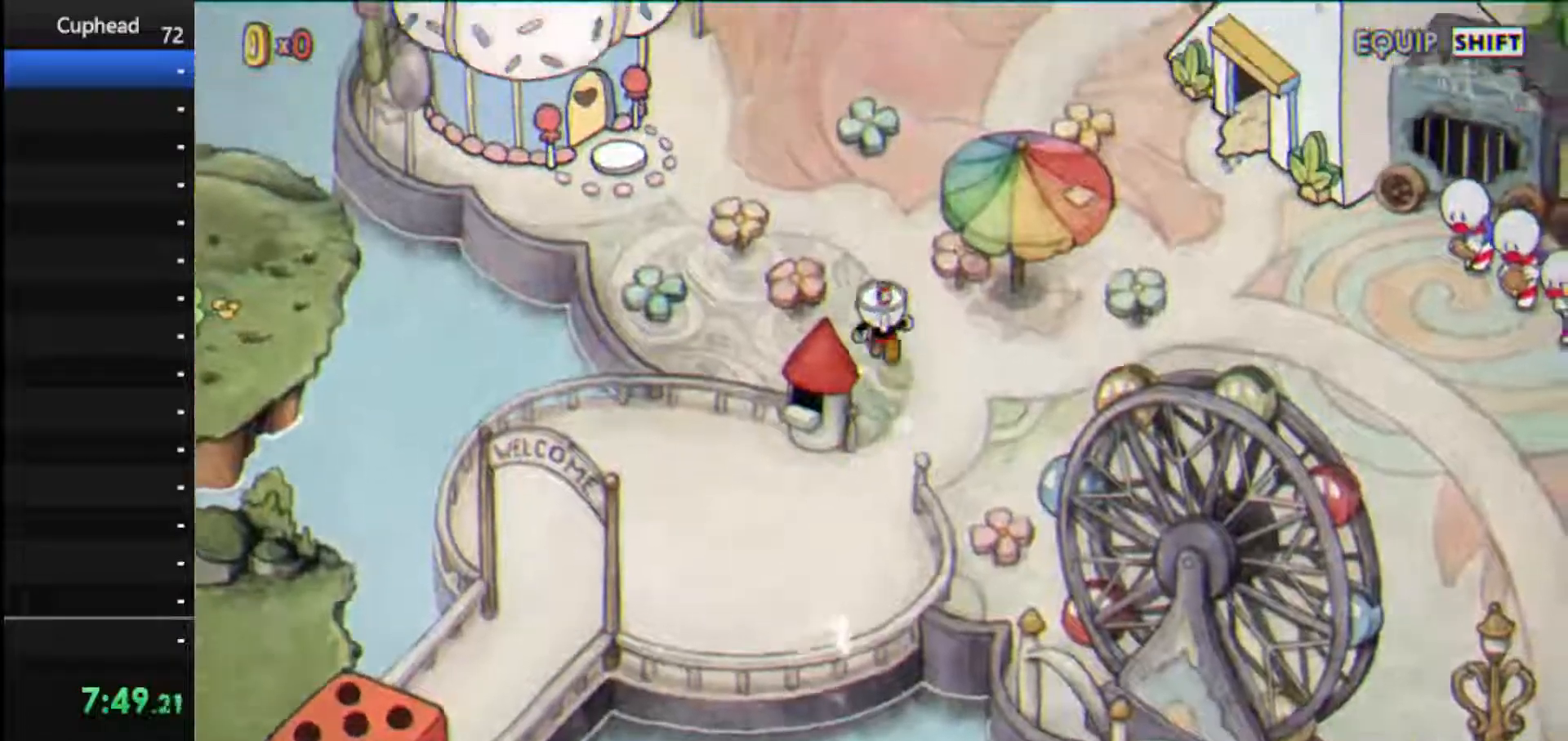
{"keys": ["left", "up"], "events": [[208, "left", "down"]]}
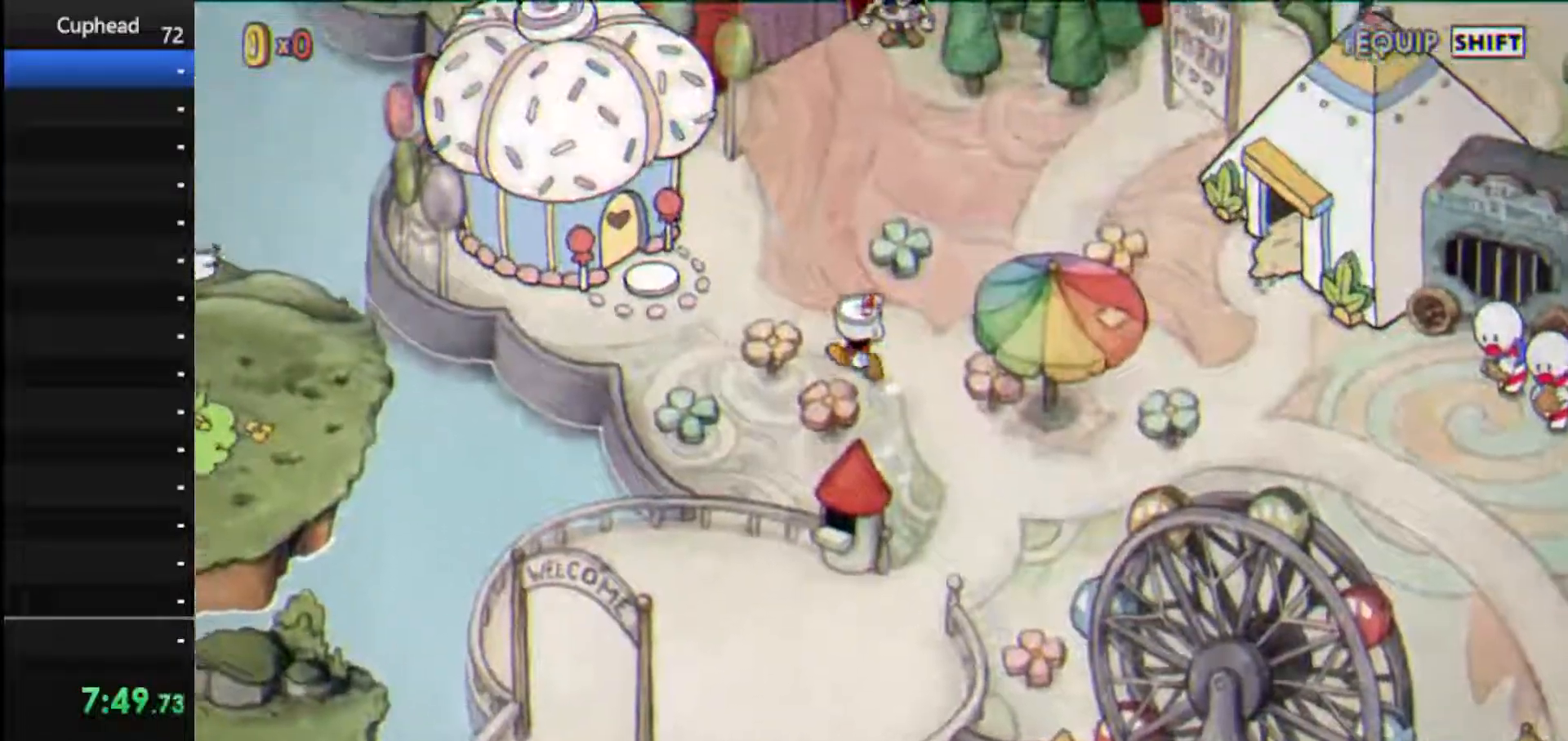
{"keys": [], "events": [[375, "up", "up"], [458, "left", "up"]]}
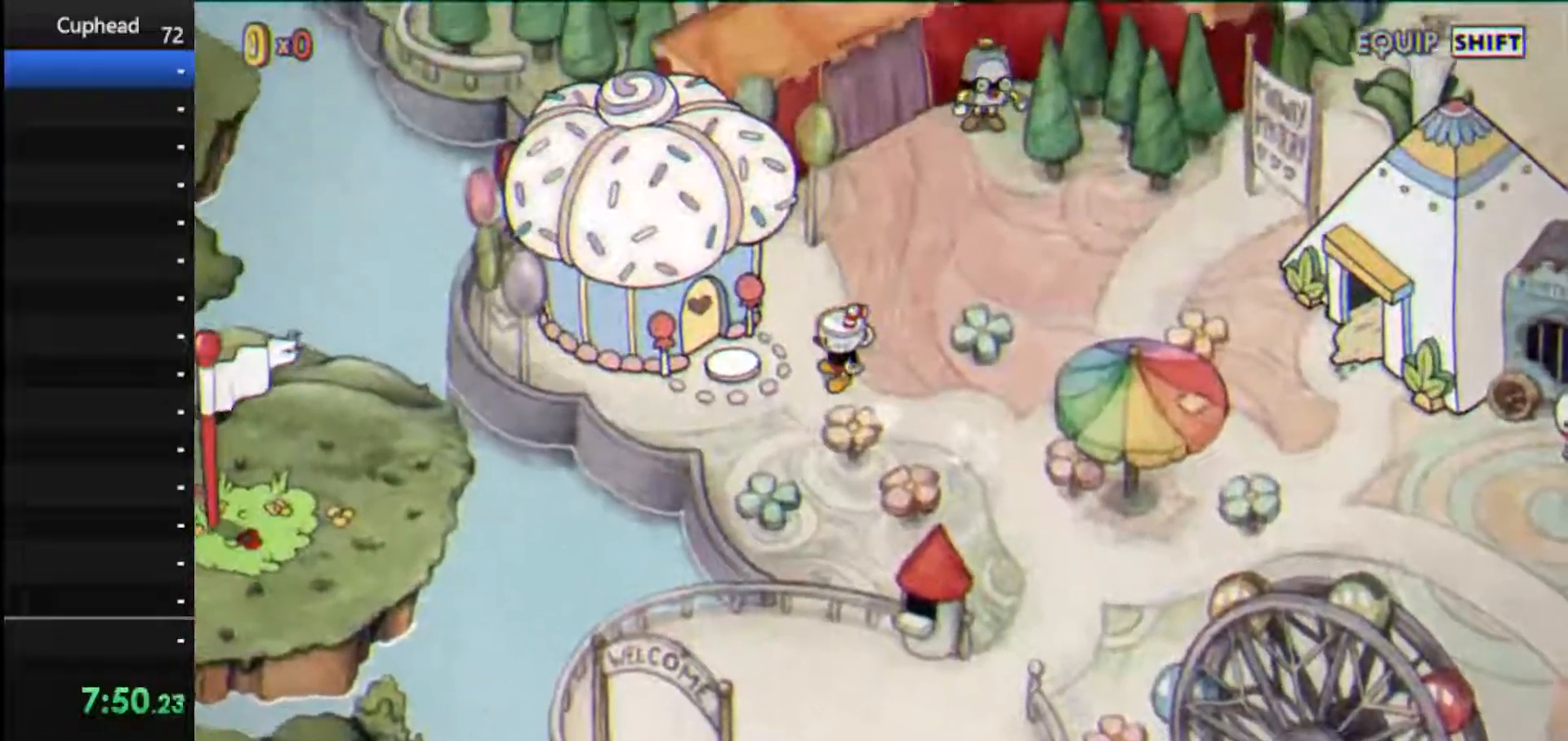
{"keys": [], "events": [[208, "dash", "down"], [333, "dash", "up"]]}
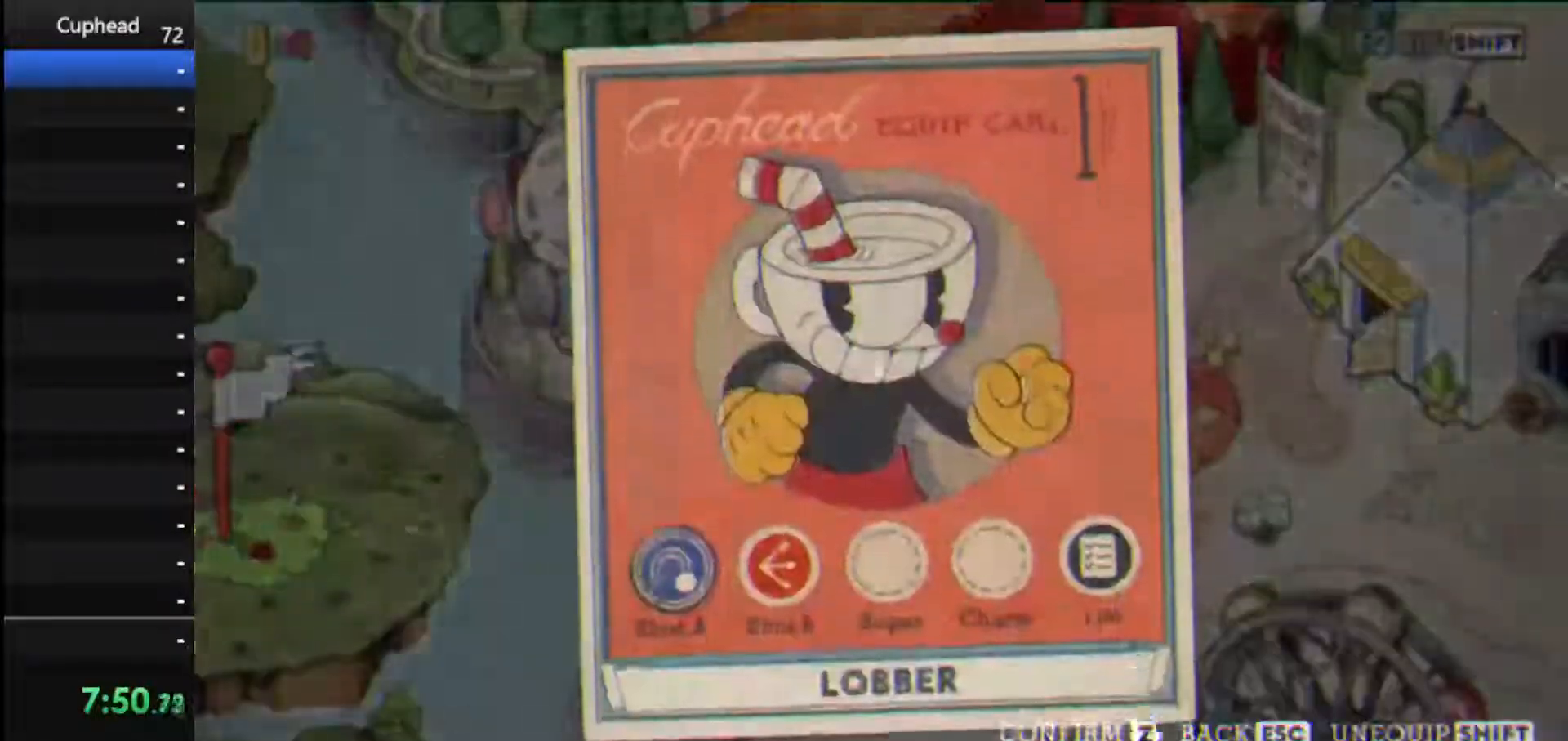
{"keys": ["right"], "events": [[167, "jump", "down"], [250, "jump", "up"], [438, "right", "down"]]}
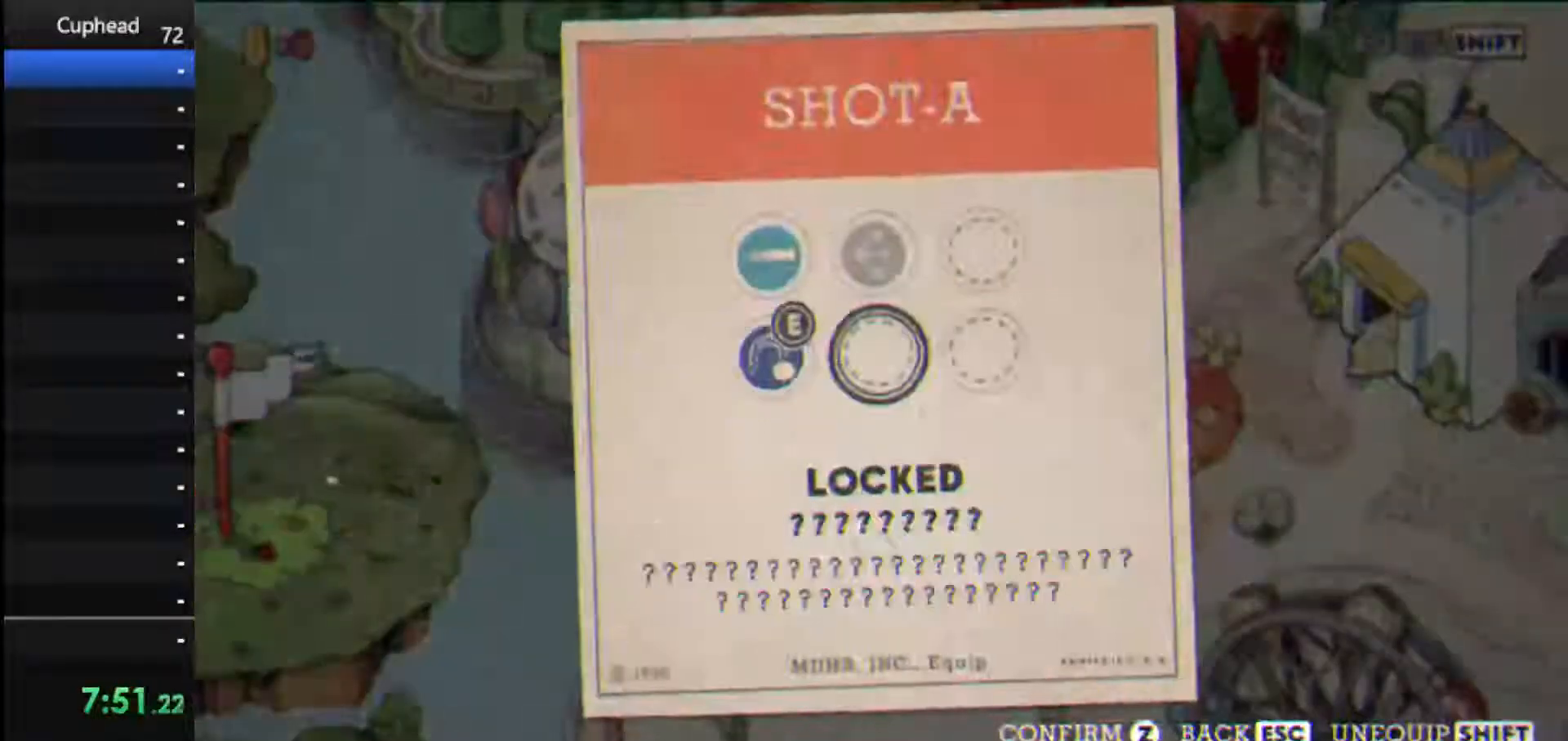
{"keys": [], "events": [[42, "right", "up"], [125, "jump", "down"], [188, "jump", "up"], [312, "left", "down"], [417, "up", "down"], [458, "left", "up"], [500, "up", "up"]]}
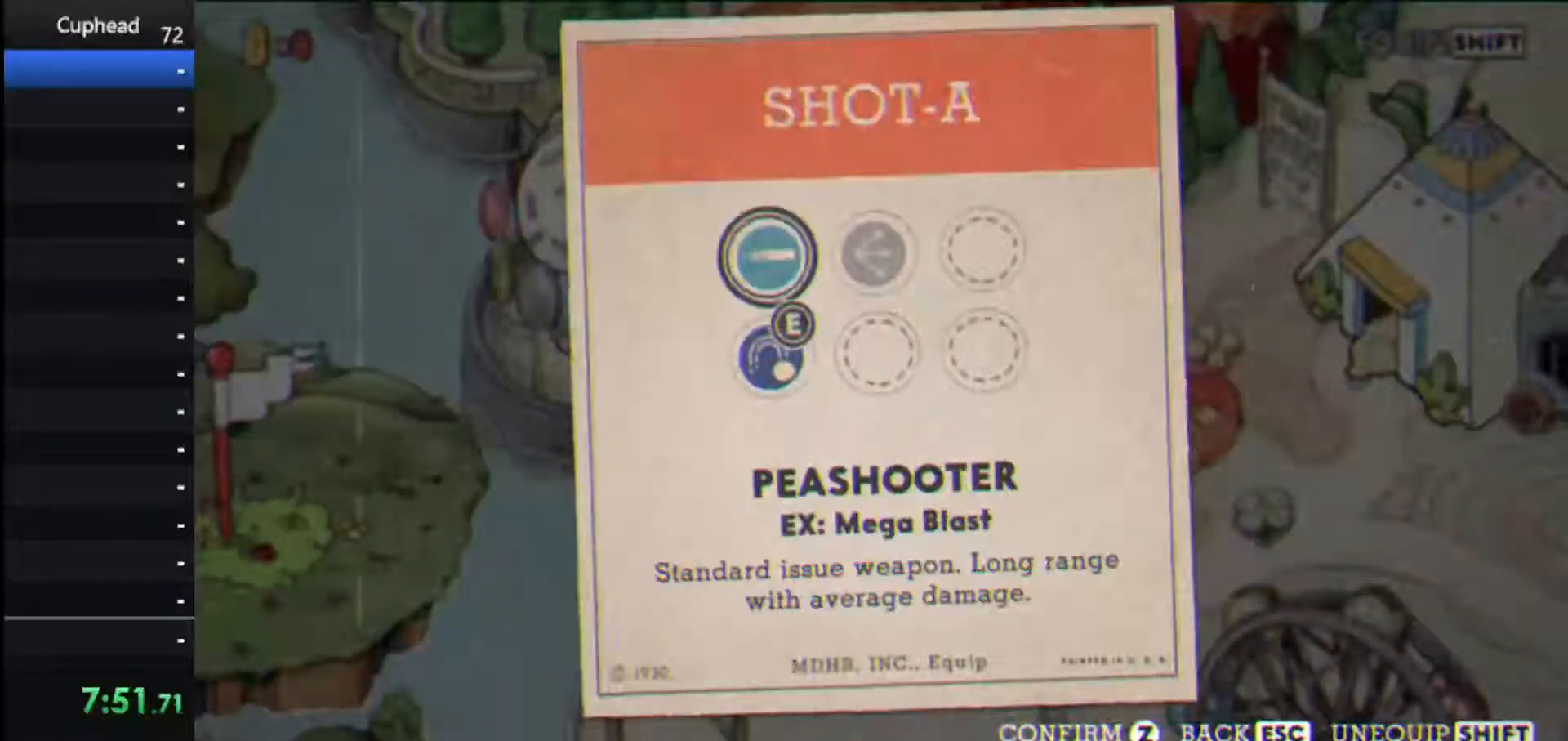
{"keys": [], "events": [[104, "jump", "down"], [208, "jump", "up"]]}
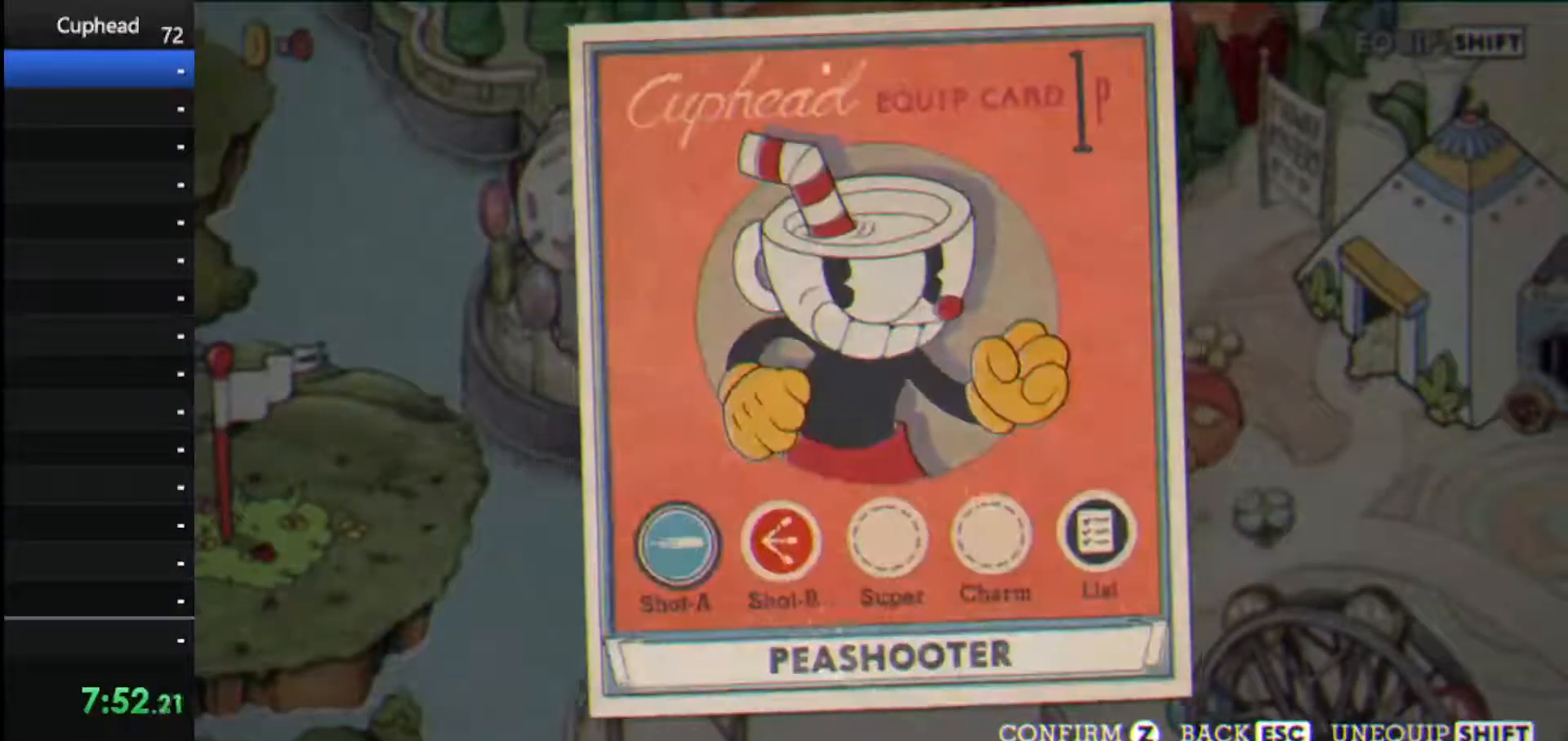
{"keys": ["left"], "events": [[208, "left", "down"]]}
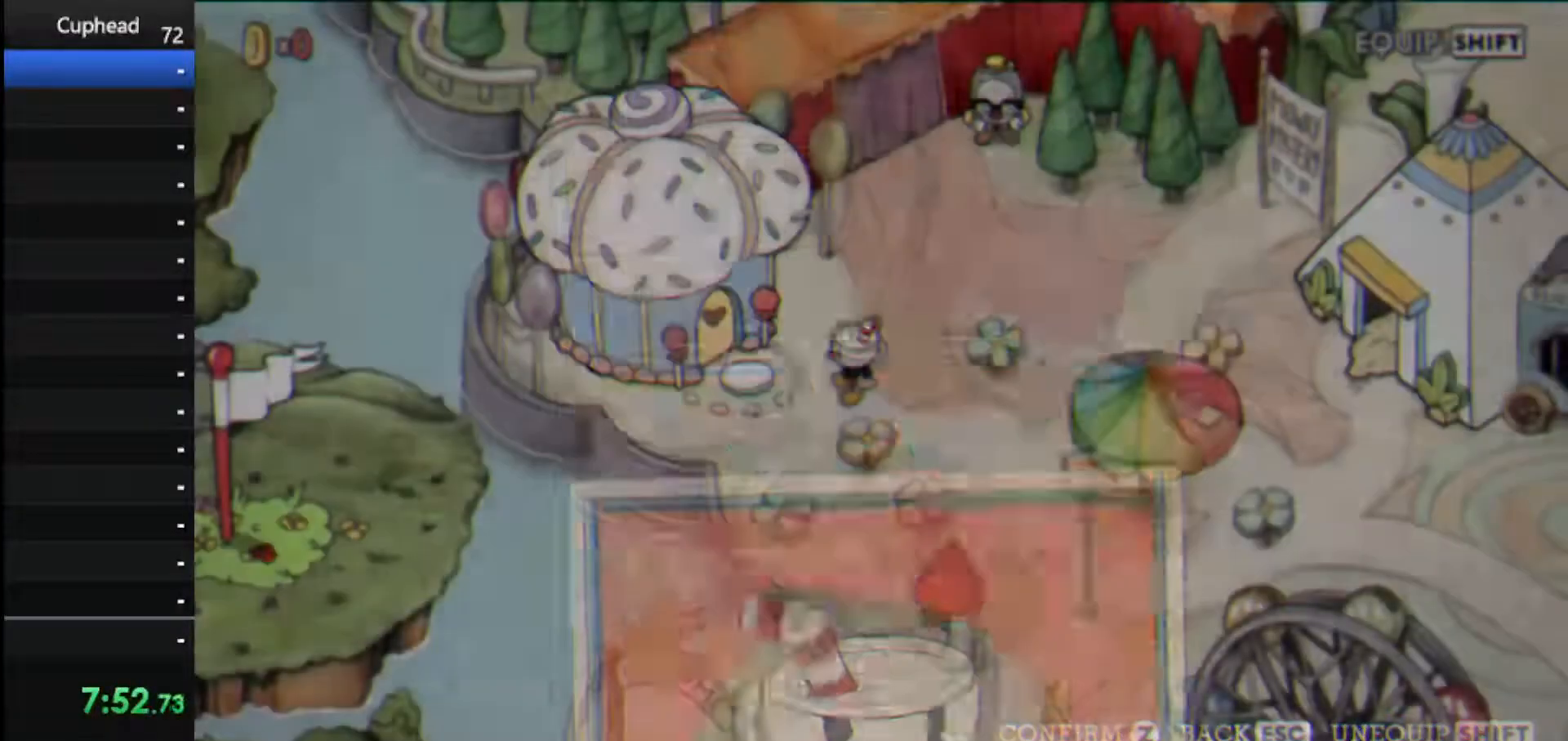
{"keys": ["jump"], "events": [[188, "up", "down"], [417, "jump", "down"], [417, "up", "up"], [458, "left", "up"]]}
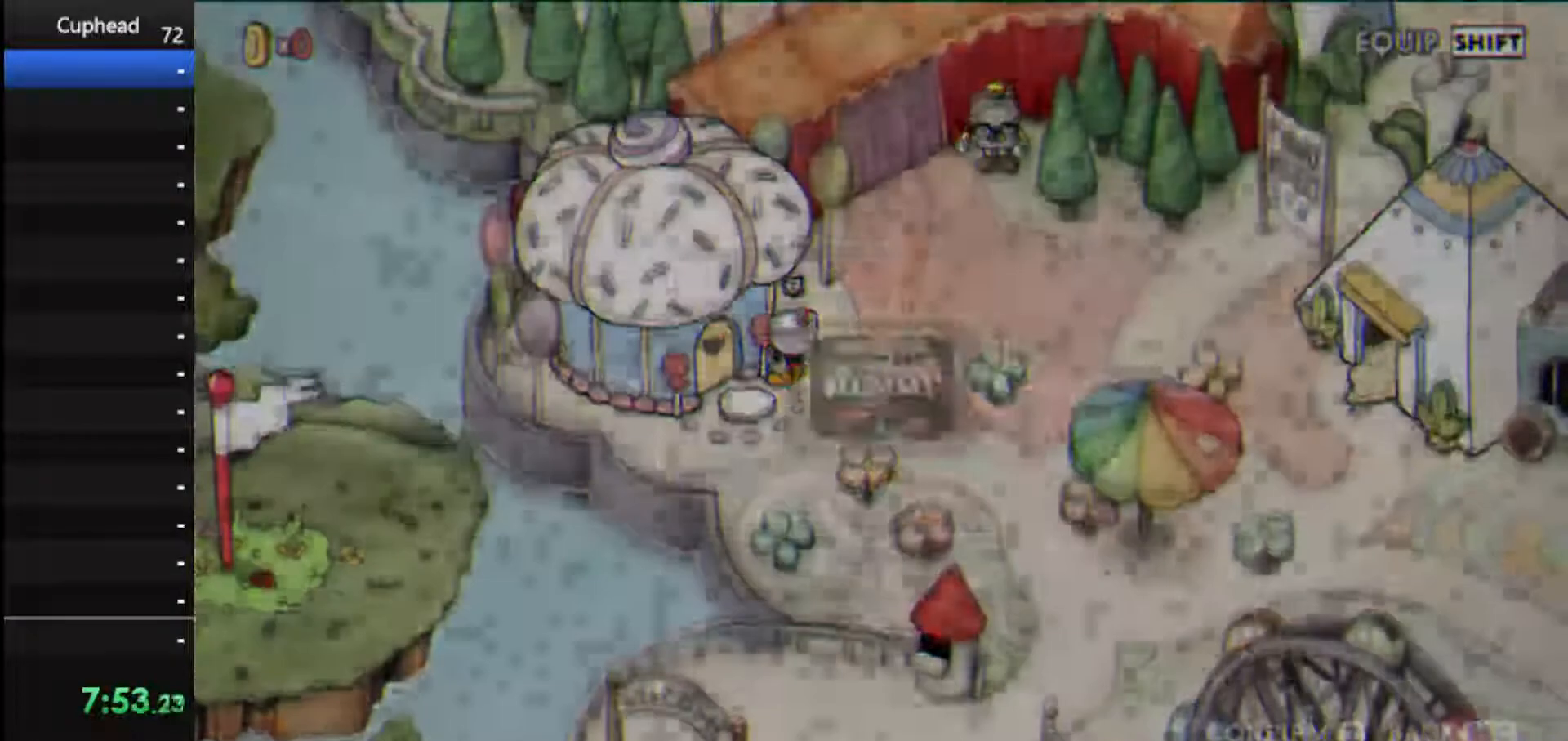
{"keys": [], "events": [[21, "jump", "up"], [62, "jump", "down"], [146, "jump", "up"], [250, "jump", "down"], [292, "jump", "up"], [375, "jump", "down"], [438, "jump", "up"]]}
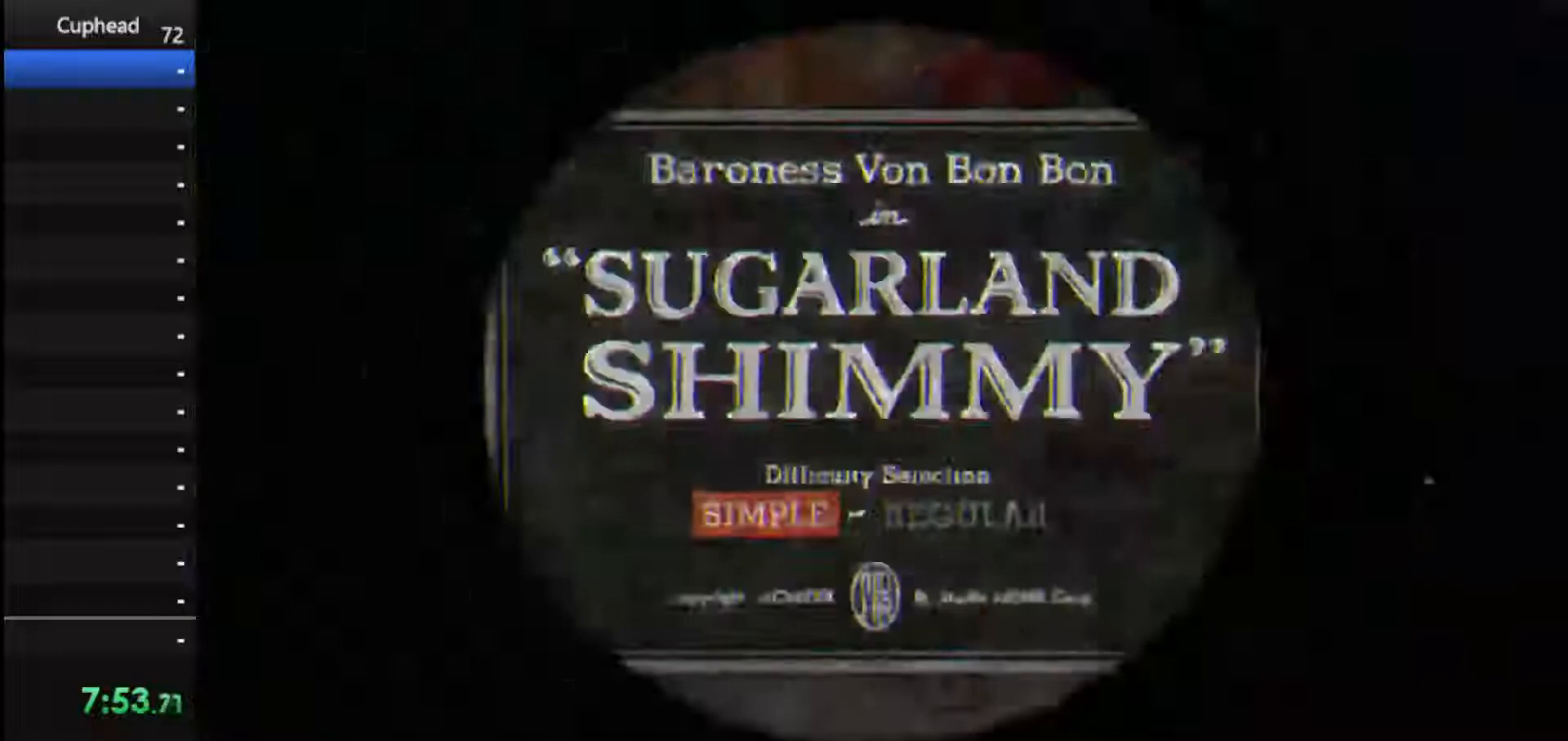
{"keys": [], "events": []}
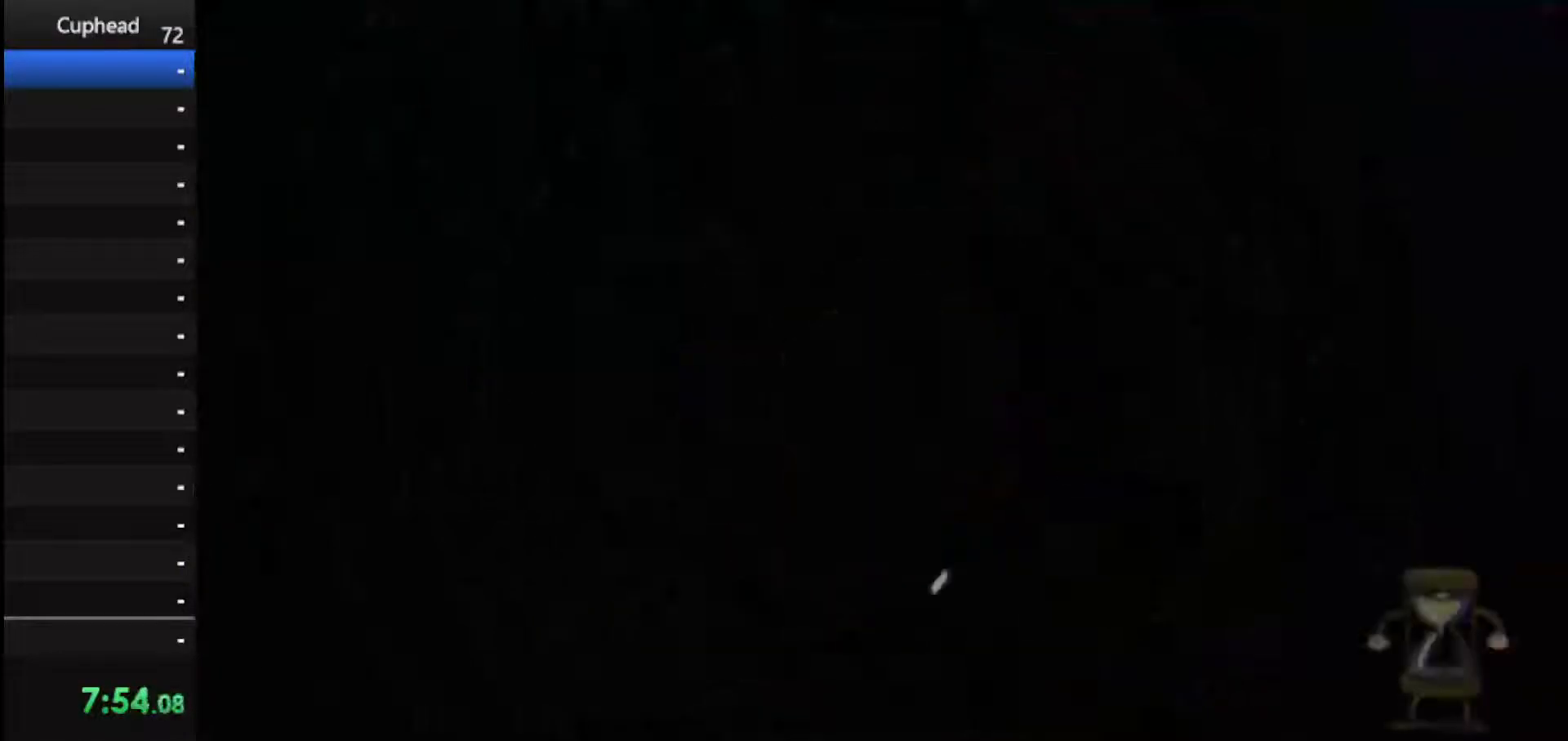
{"keys": [], "events": []}
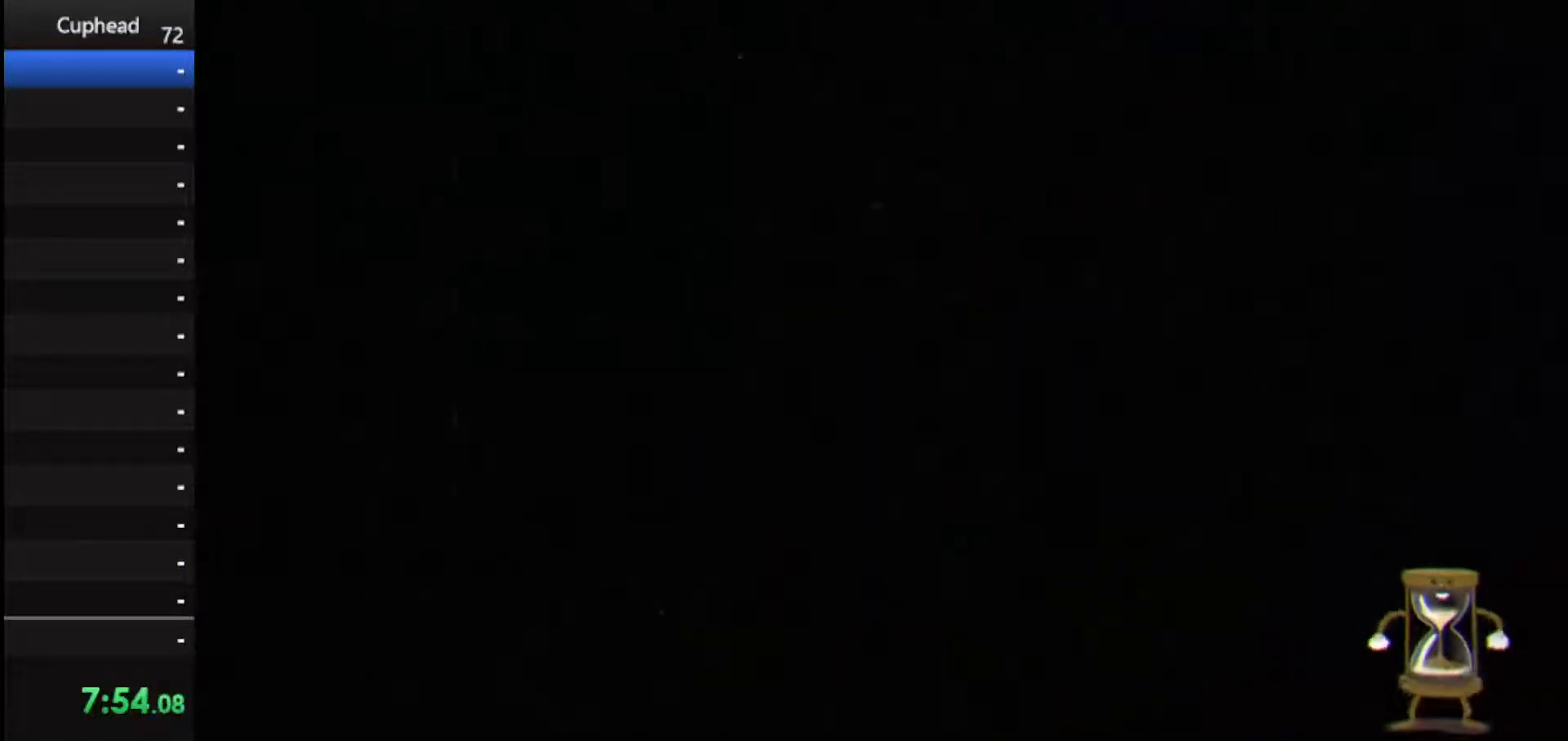
{"keys": [], "events": []}
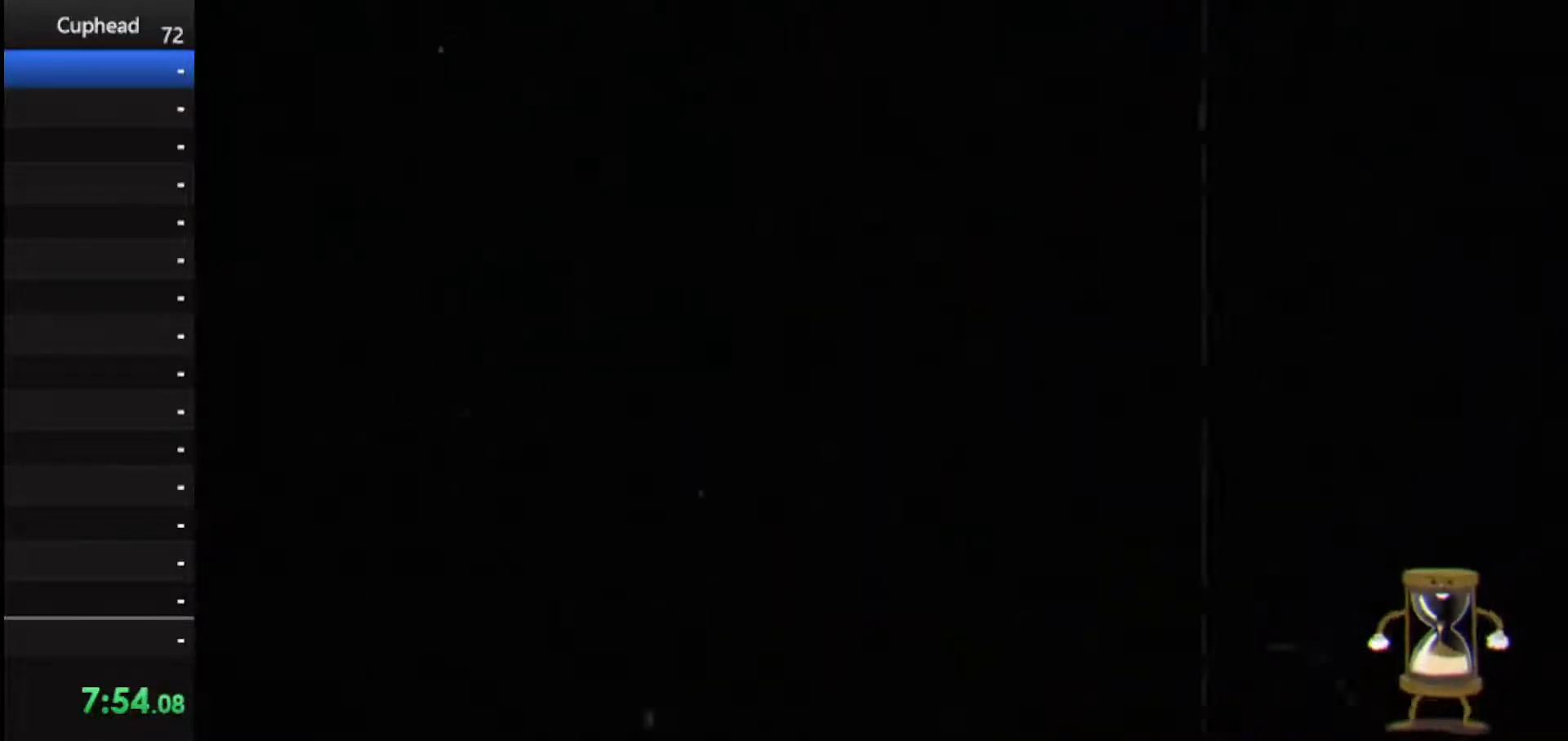
{"keys": [], "events": []}
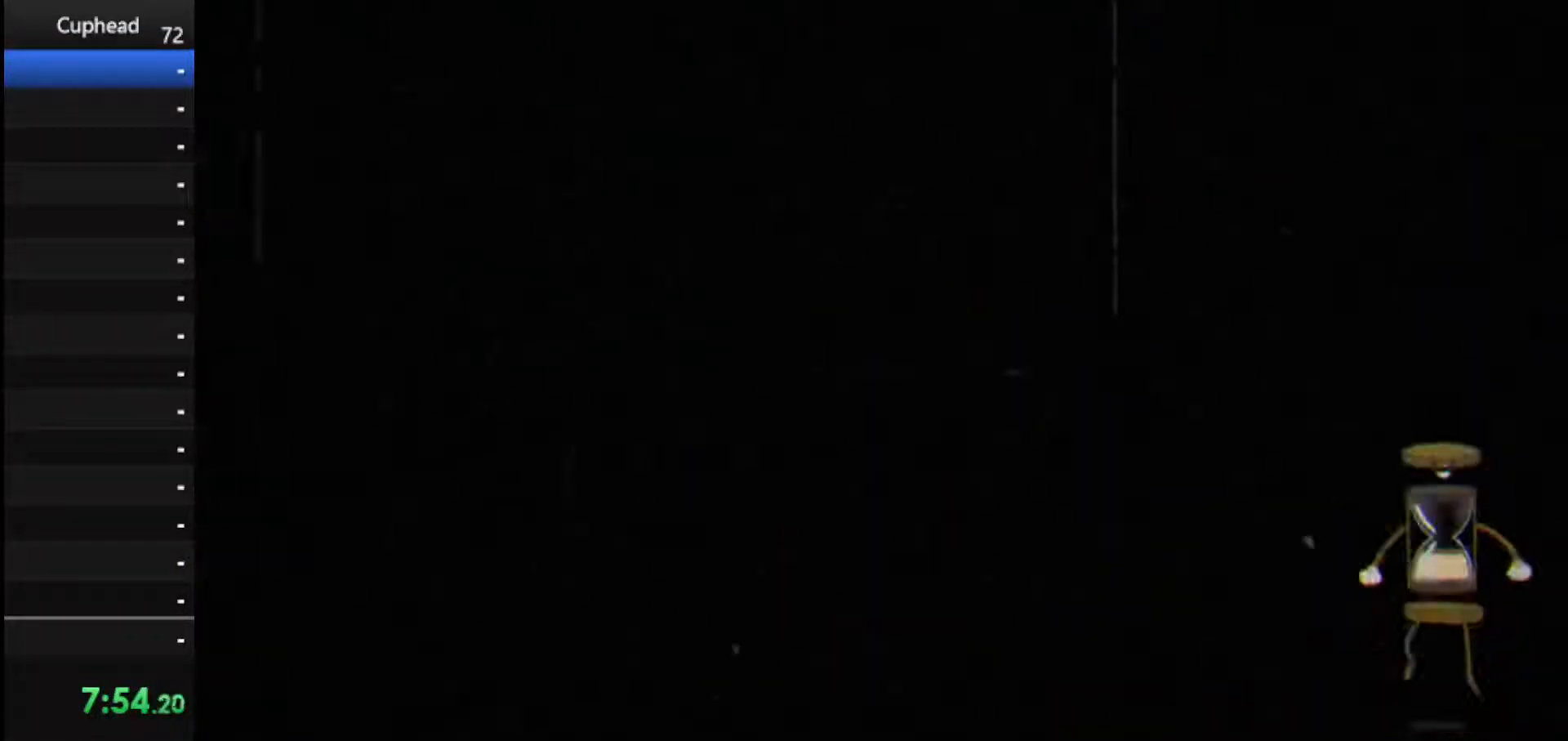
{"keys": [], "events": []}
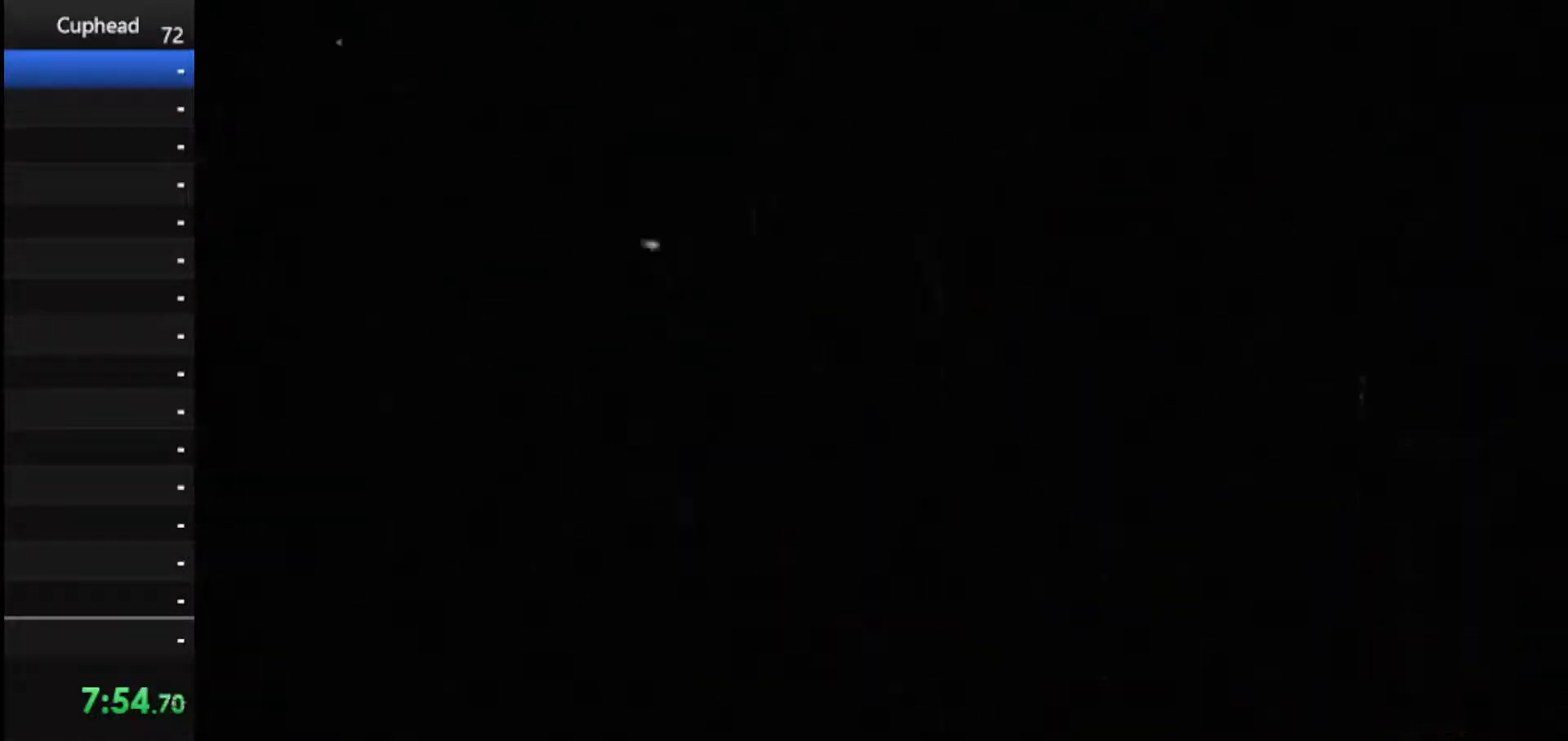
{"keys": [], "events": []}
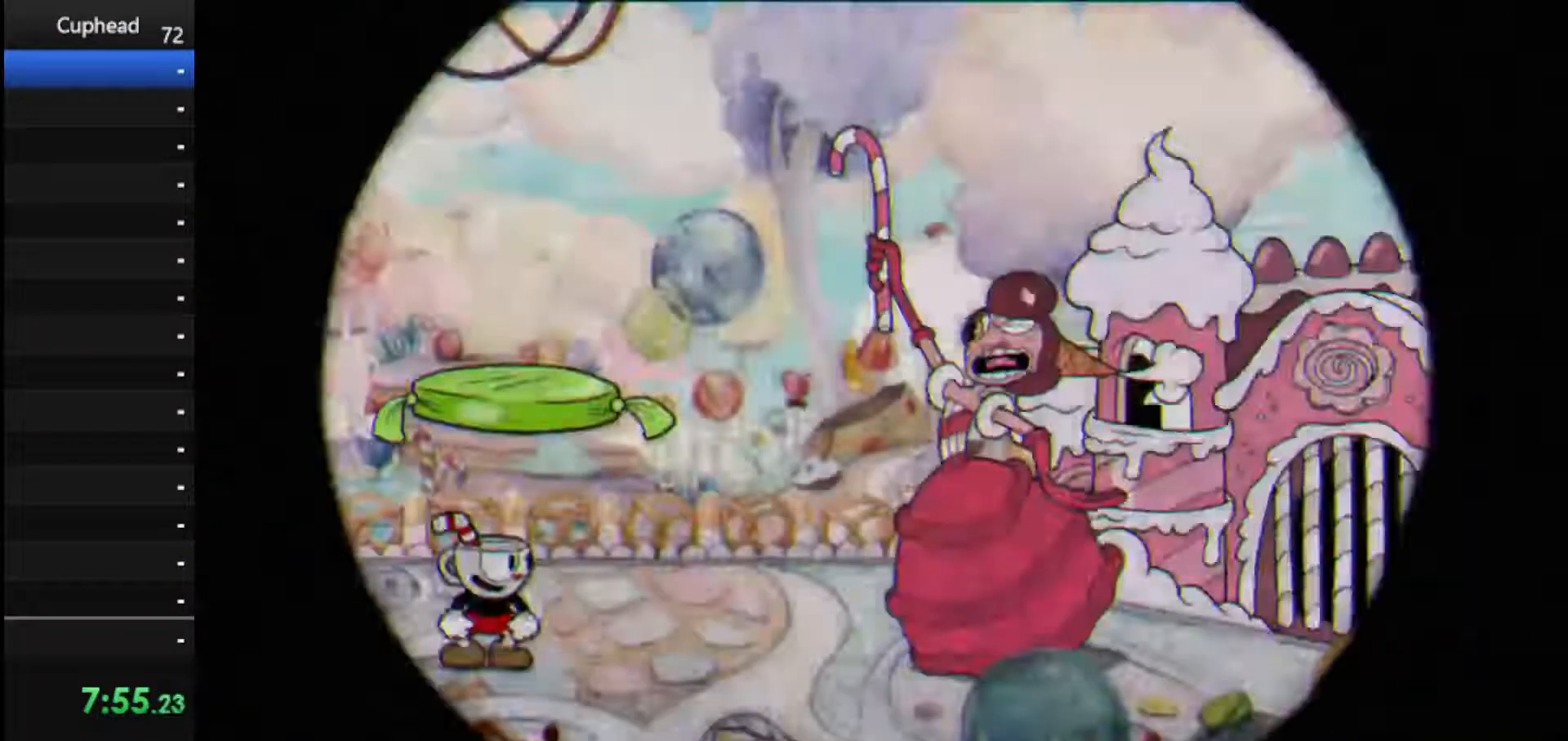
{"keys": [], "events": []}
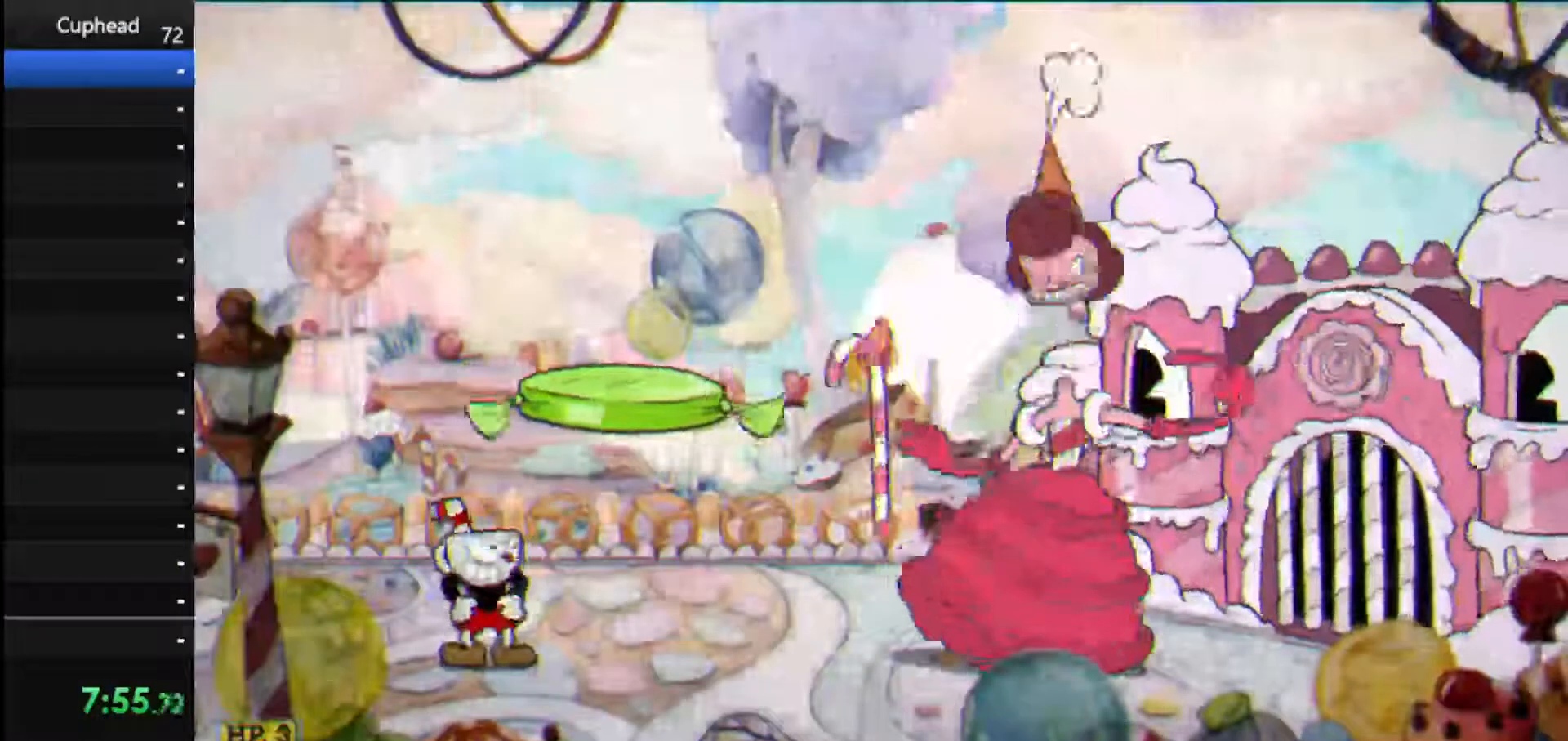
{"keys": ["shoot"], "events": [[417, "shoot", "down"]]}
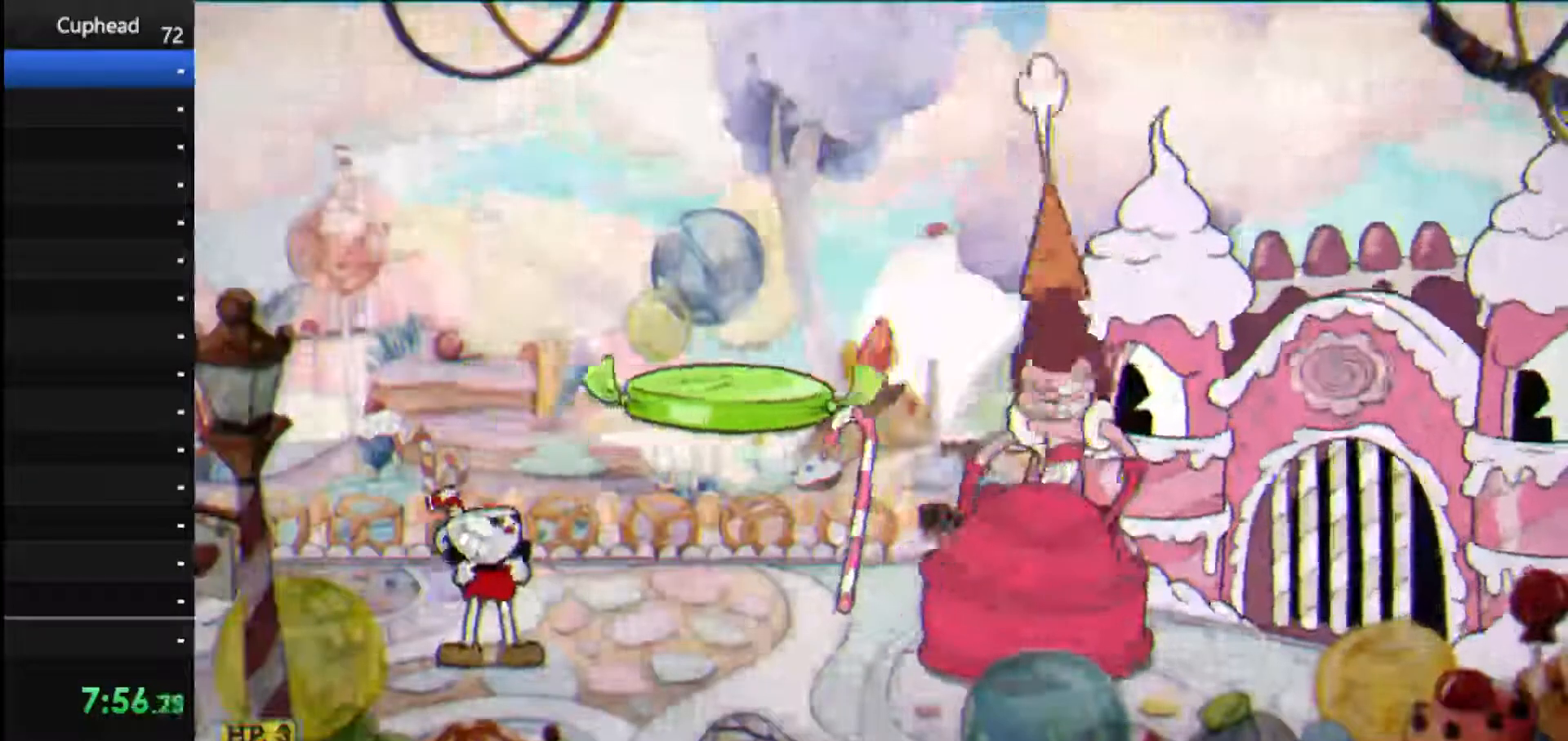
{"keys": ["left", "shoot"], "events": [[21, "left", "down"], [333, "shoot", "up"], [375, "left", "up"], [479, "left", "down"], [479, "shoot", "down"]]}
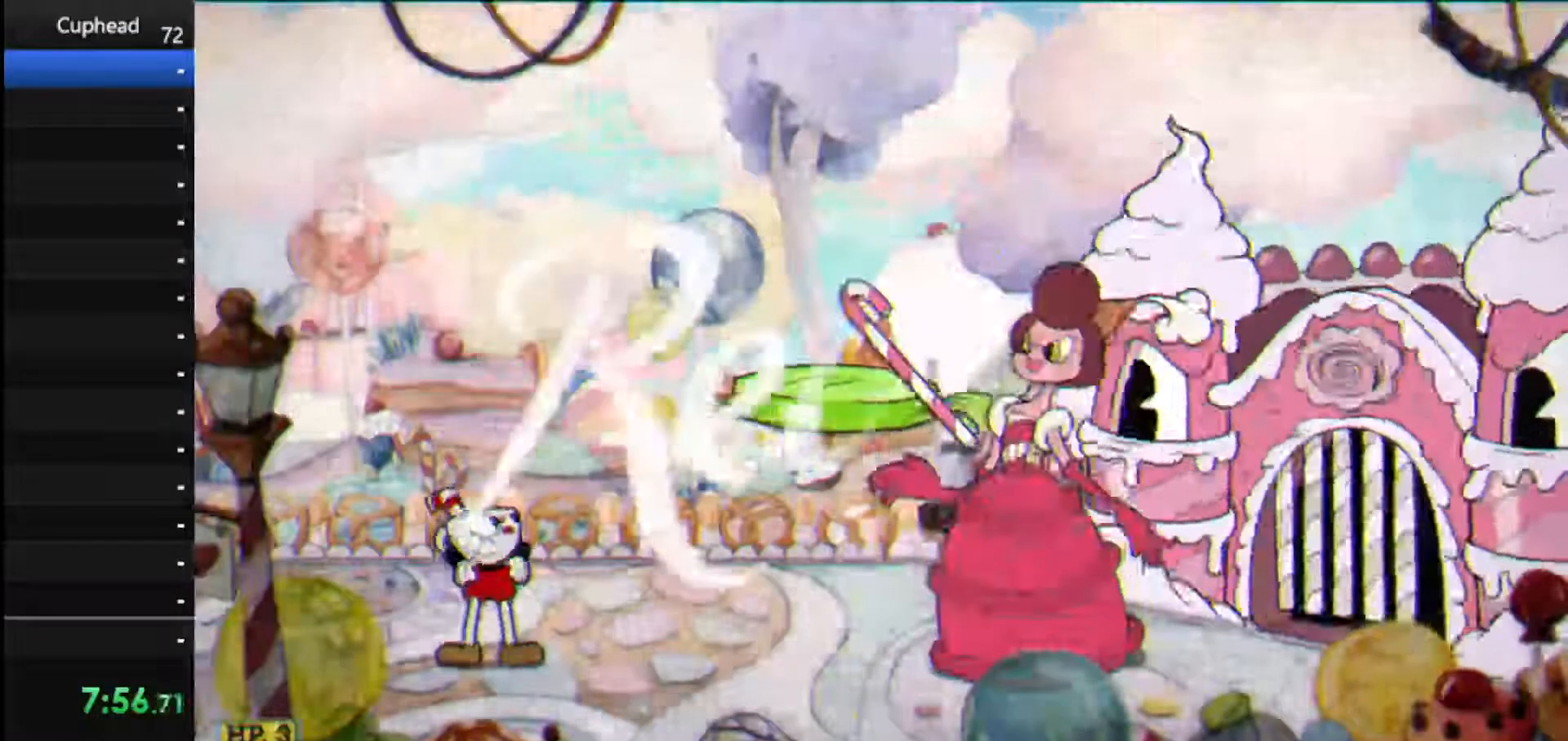
{"keys": ["left", "shoot"], "events": []}
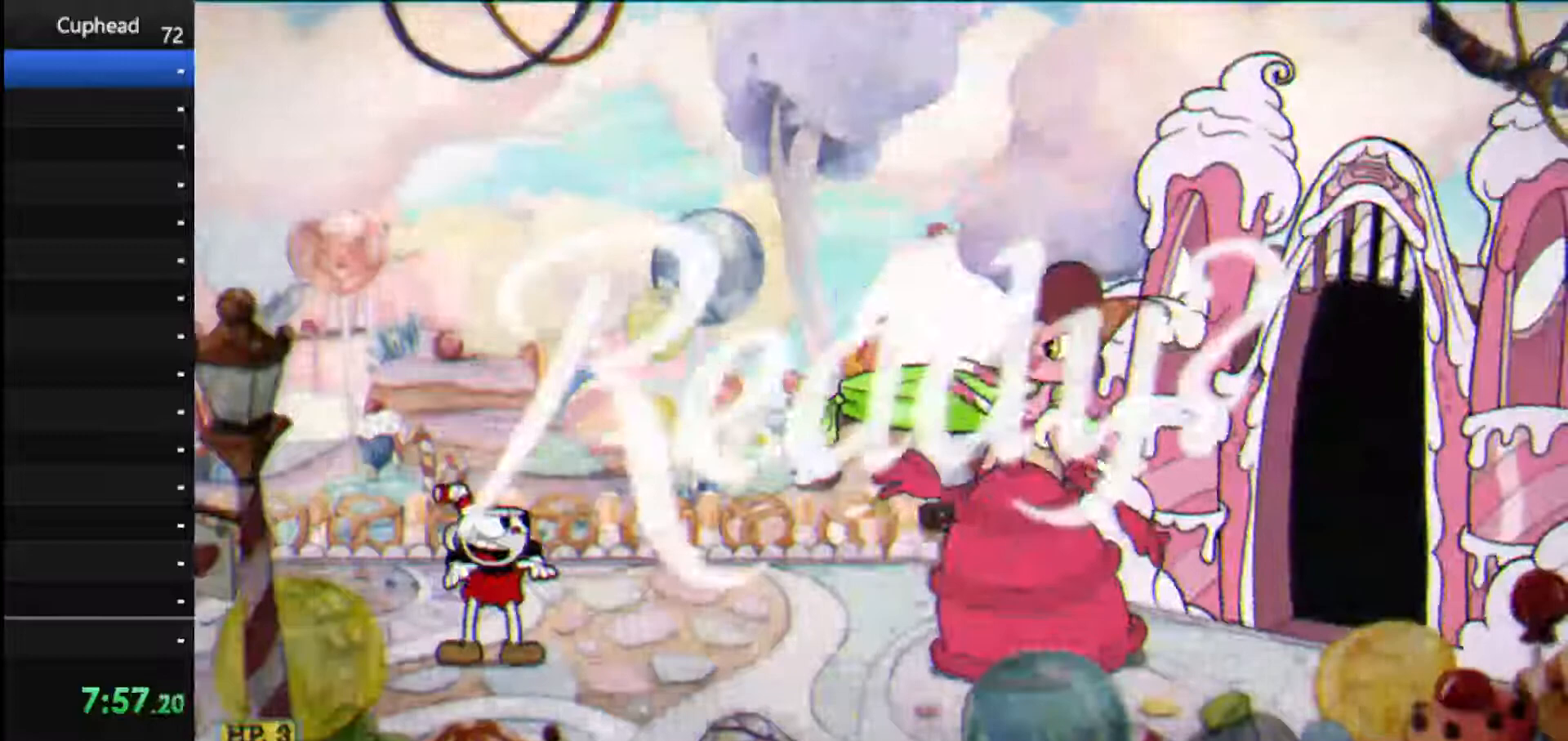
{"keys": ["dash", "left", "shoot"], "events": [[417, "dash", "down"]]}
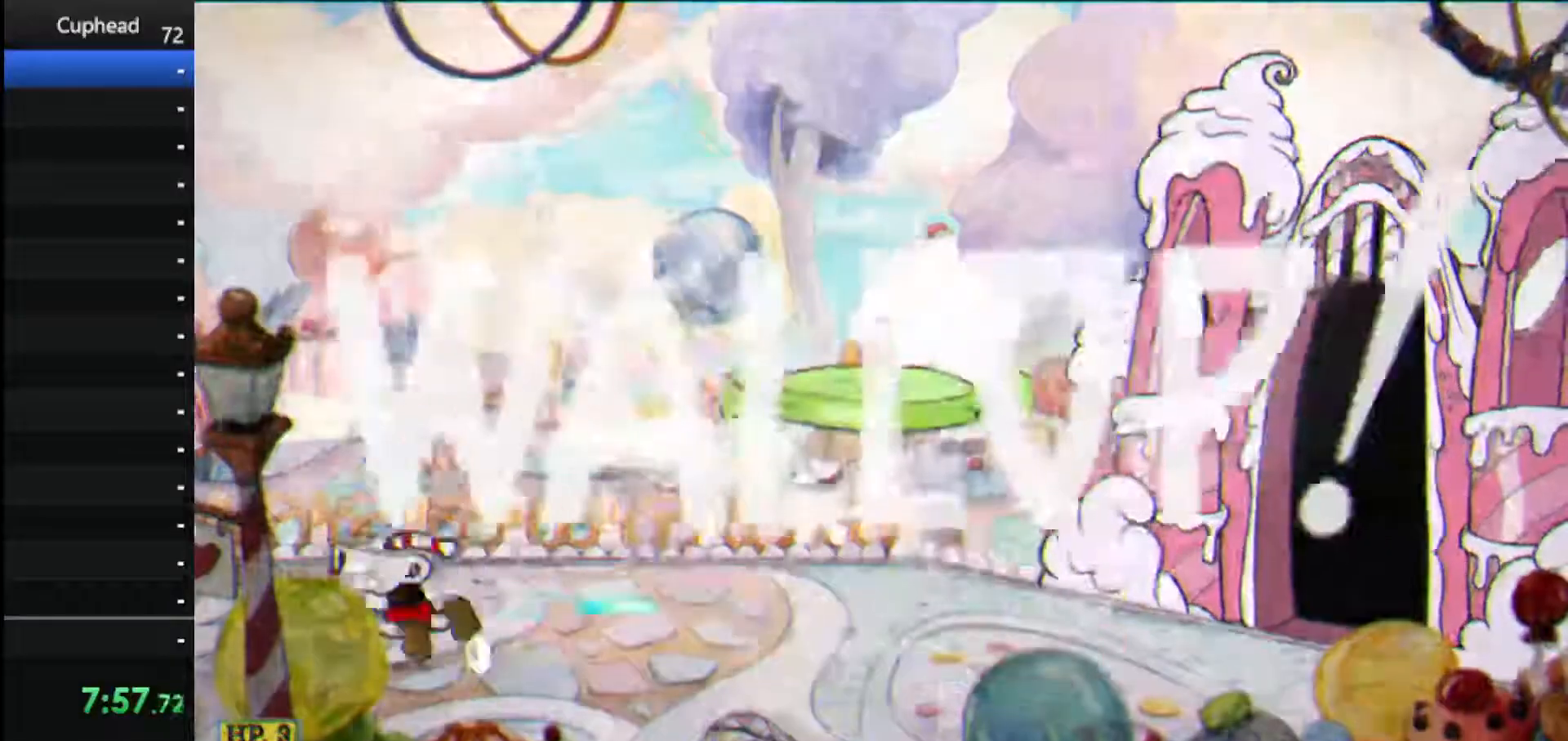
{"keys": ["shoot"], "events": [[62, "dash", "up"], [292, "left", "up"], [292, "right", "down"], [375, "right", "up"]]}
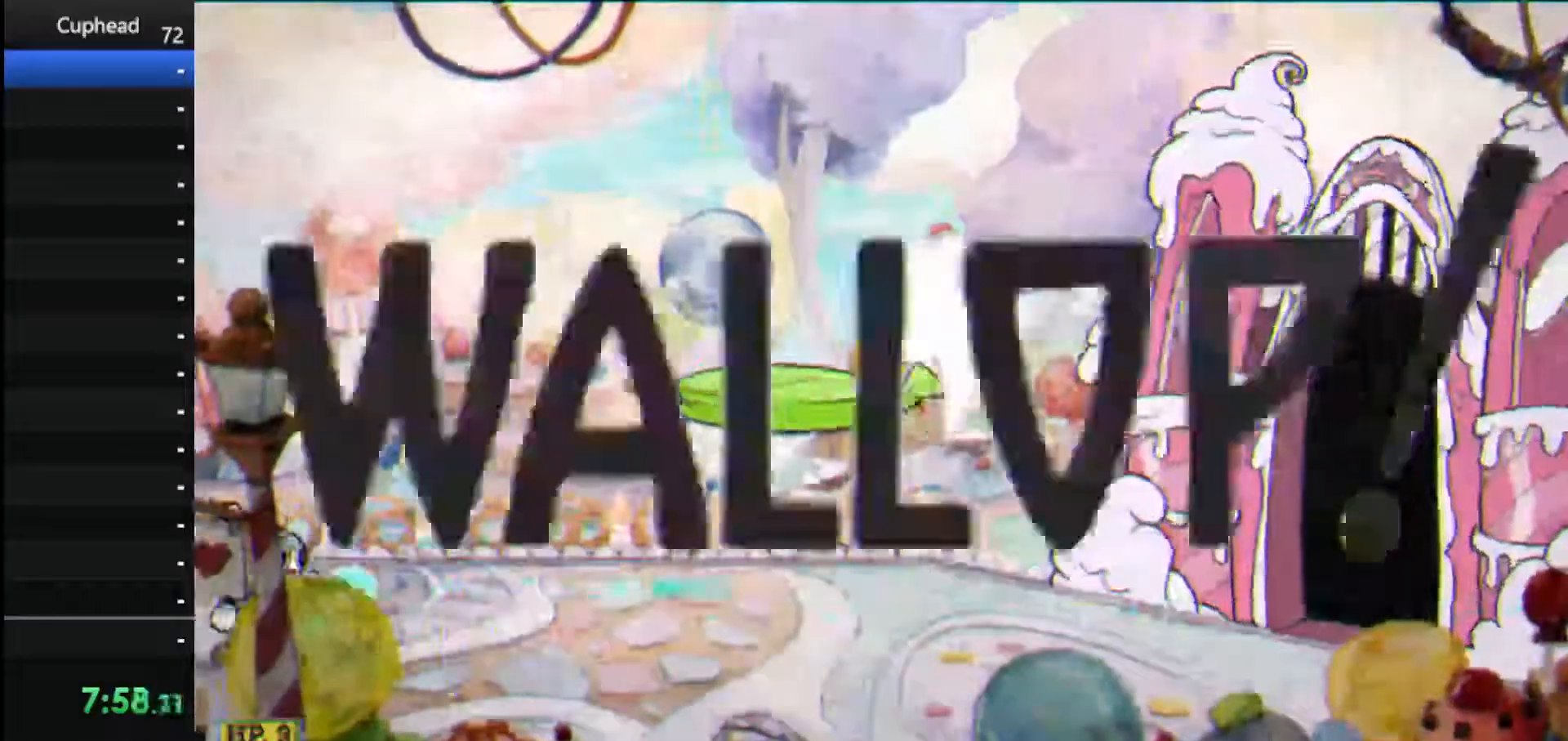
{"keys": ["shoot"], "events": []}